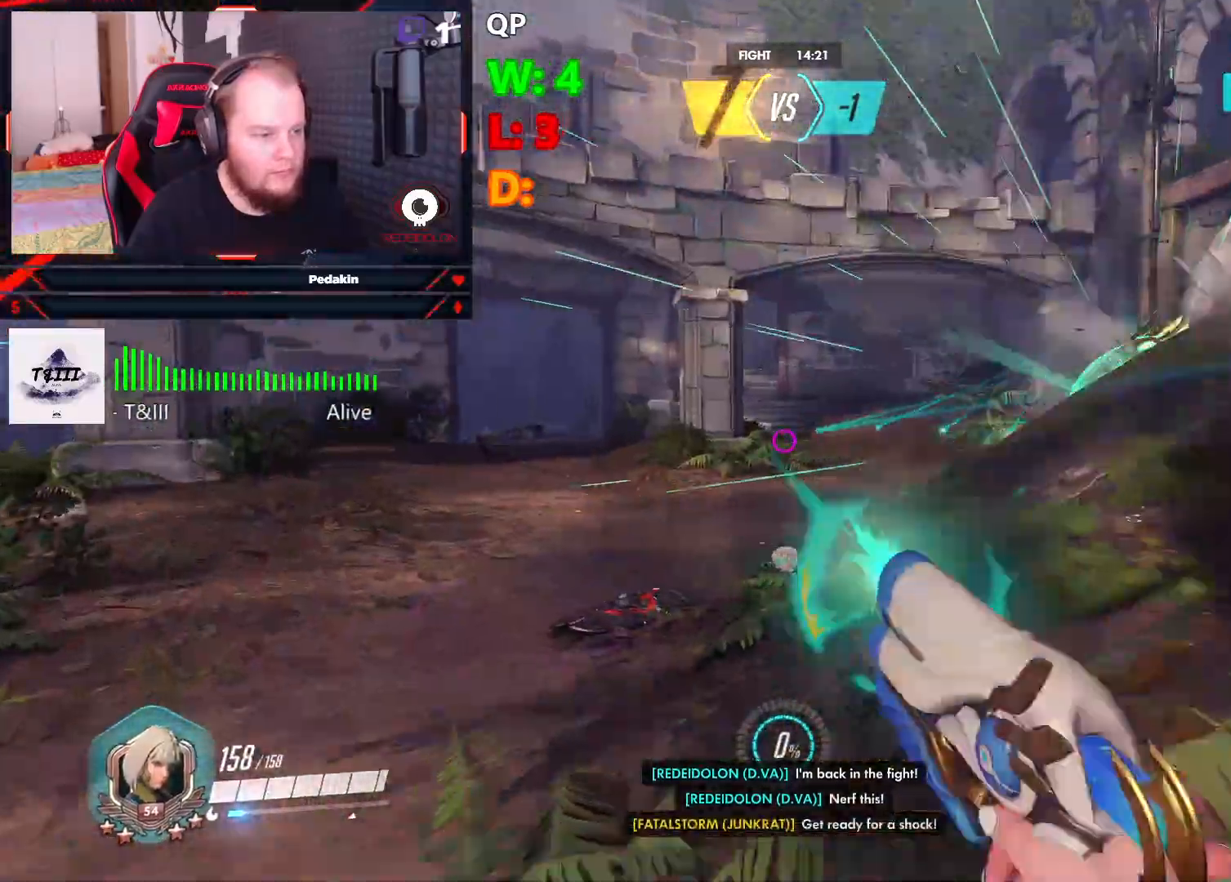
Gameplay with keyboard and mouse; each line is a JSON object with the keys and mouse buttons held at the frame after it. "events" lists presses ("down") and releases ("up") of "1", "2", "3", "4", "5", "a", "alt", "c", "caps_lock", "ctrl", "d", "e", "f", "g", "q", "r", "s", "shift", "space", "t", "v", "w", "x", "z", "mouse_left", "mouse_wheel" and "mouse_right" between this image and that frame as [ms after this image, input, new state], when the widget could be followed in between. "mouse_left", "mouse_wheel", "mouse_right" = the "left", "wheel", "right" buttons of the "mouse" list. No other keys are recorded. "wheel" means that the mouse wheel is clicked or scrolled. Not read: mouse_move tab.
{"keys": ["d", "s"], "mouse": ["left"], "events": [[63, "space", "down"], [125, "w", "up"], [167, "space", "up"], [250, "space", "down"], [354, "space", "up"], [396, "s", "down"], [438, "a", "up"], [500, "d", "down"]]}
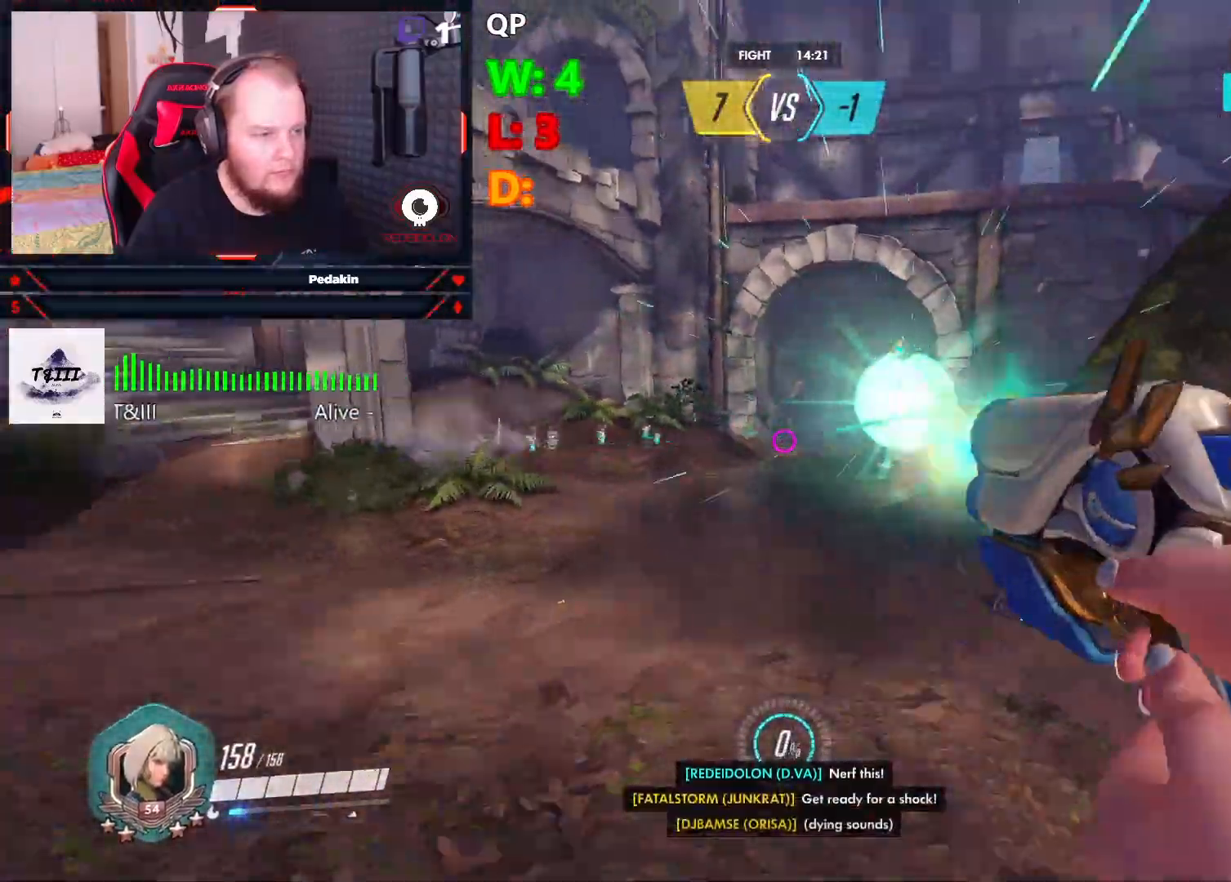
{"keys": ["d", "w"], "mouse": ["left"], "events": [[42, "s", "up"], [125, "w", "down"], [417, "space", "down"], [500, "space", "up"]]}
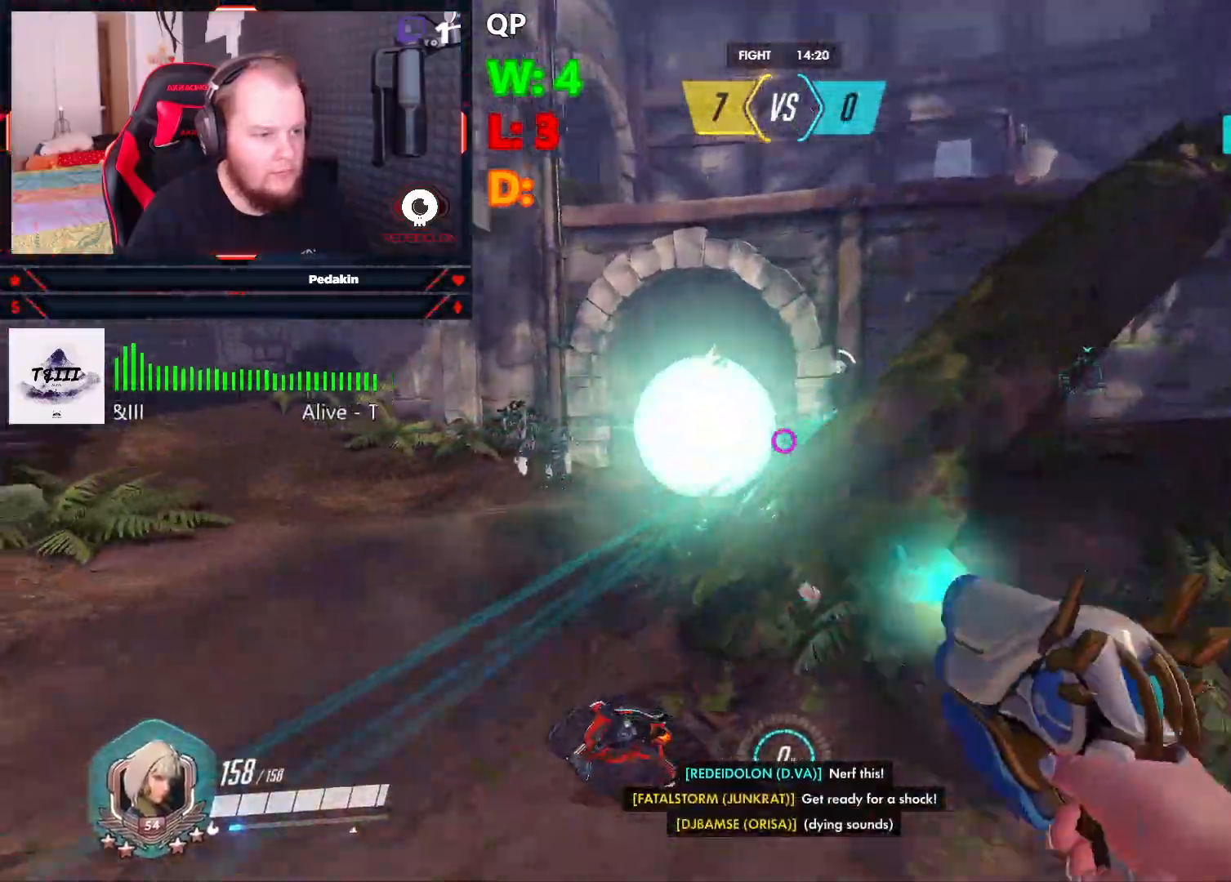
{"keys": ["d", "w"], "mouse": [], "events": [[63, "w", "up"], [104, "space", "down"], [292, "mouse_left", "up"], [375, "w", "down"], [438, "space", "up"]]}
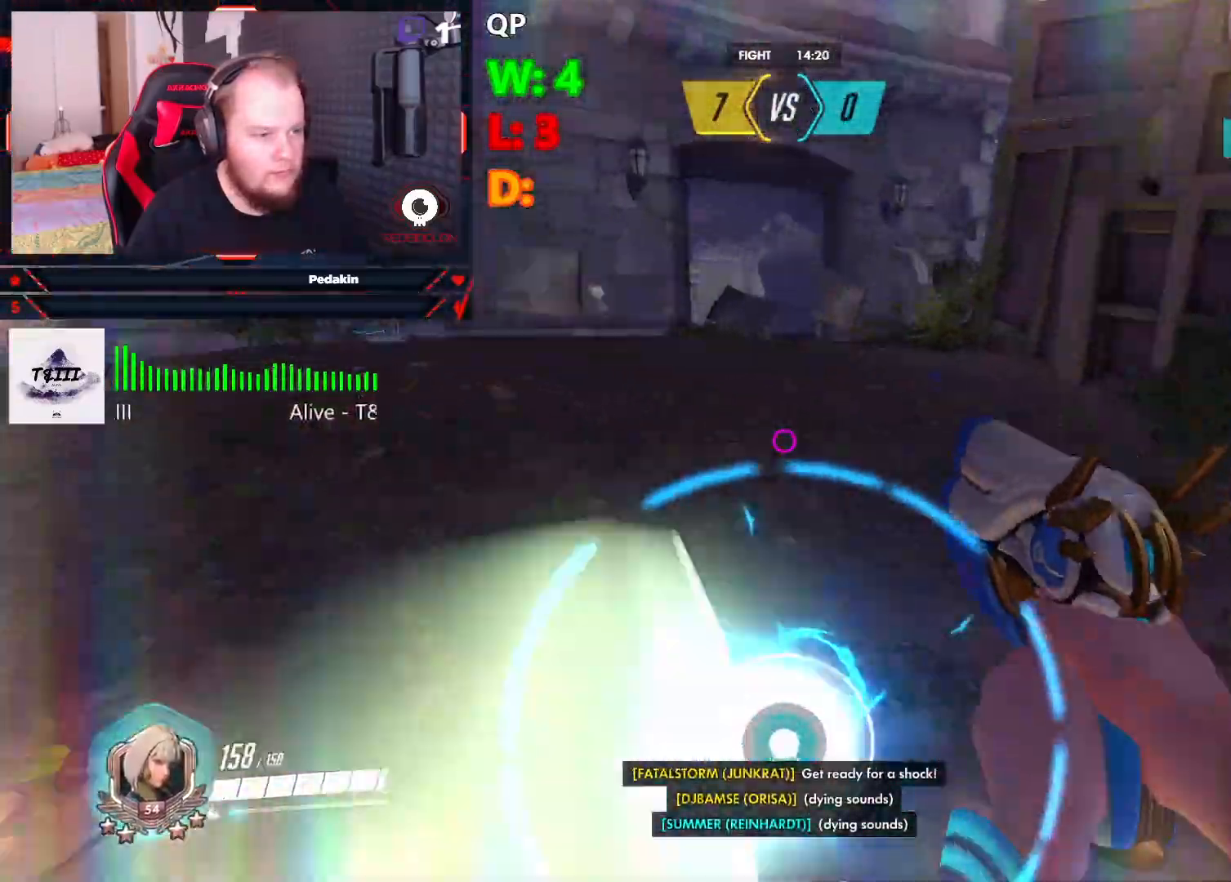
{"keys": ["w"], "mouse": [], "events": [[21, "d", "up"], [104, "q", "down"], [167, "space", "down"], [250, "q", "up"], [250, "space", "up"], [313, "space", "down"], [354, "q", "down"], [438, "q", "up"], [438, "space", "up"]]}
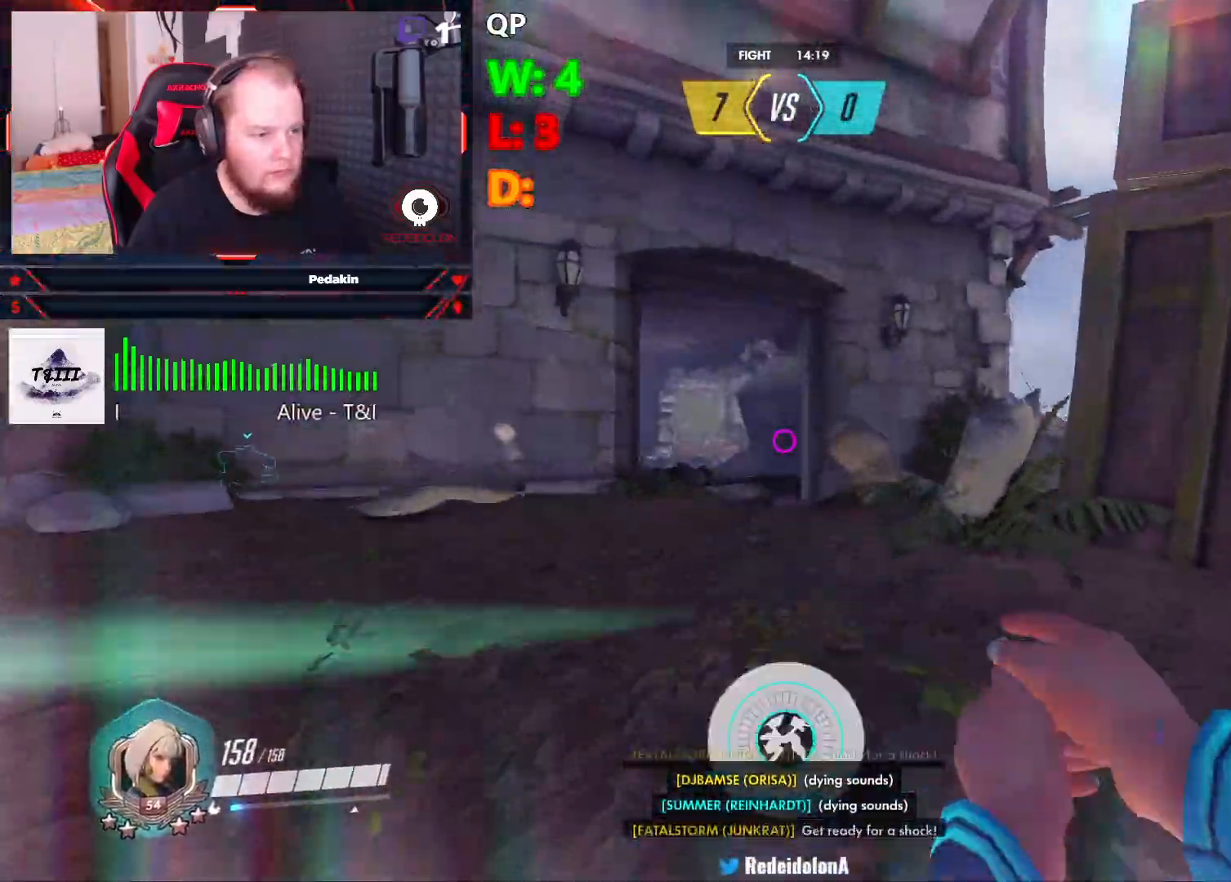
{"keys": ["w"], "mouse": [], "events": []}
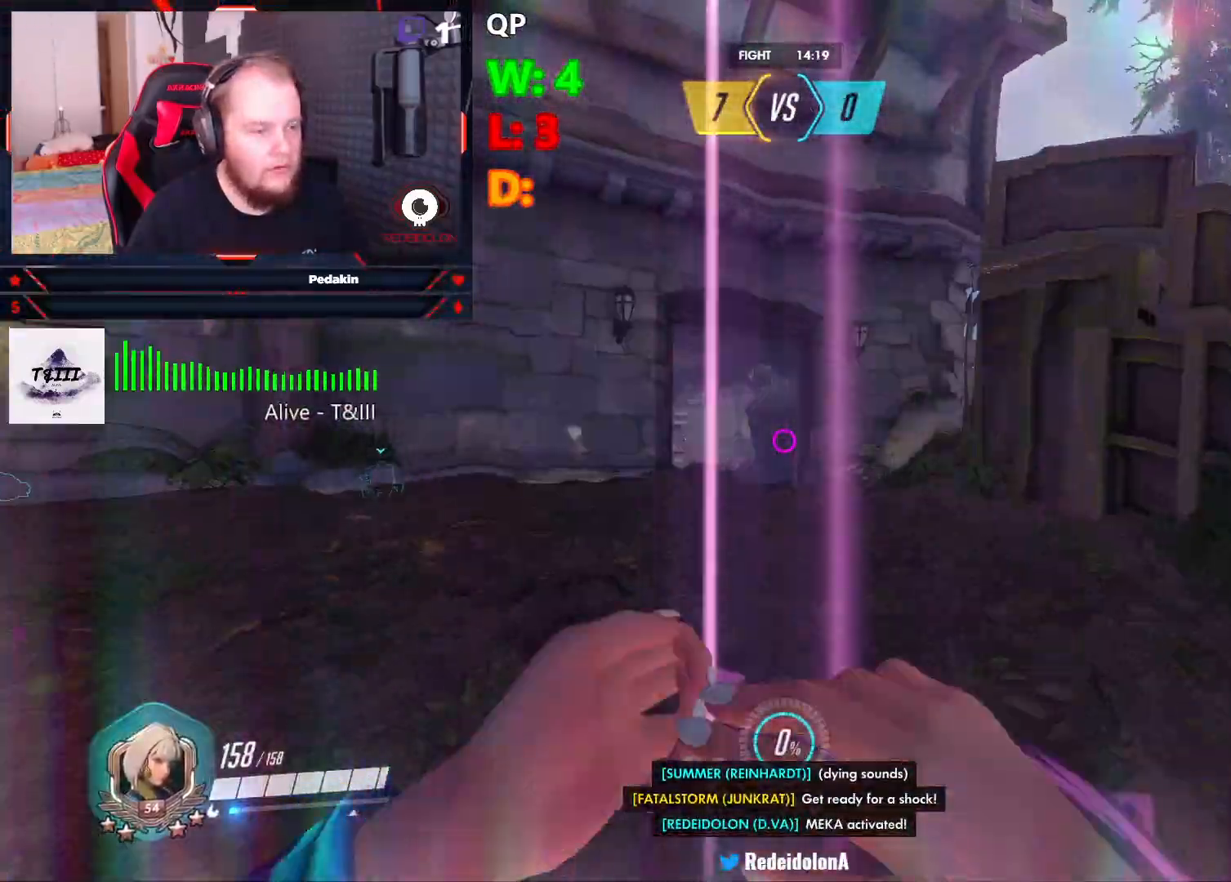
{"keys": ["w"], "mouse": [], "events": []}
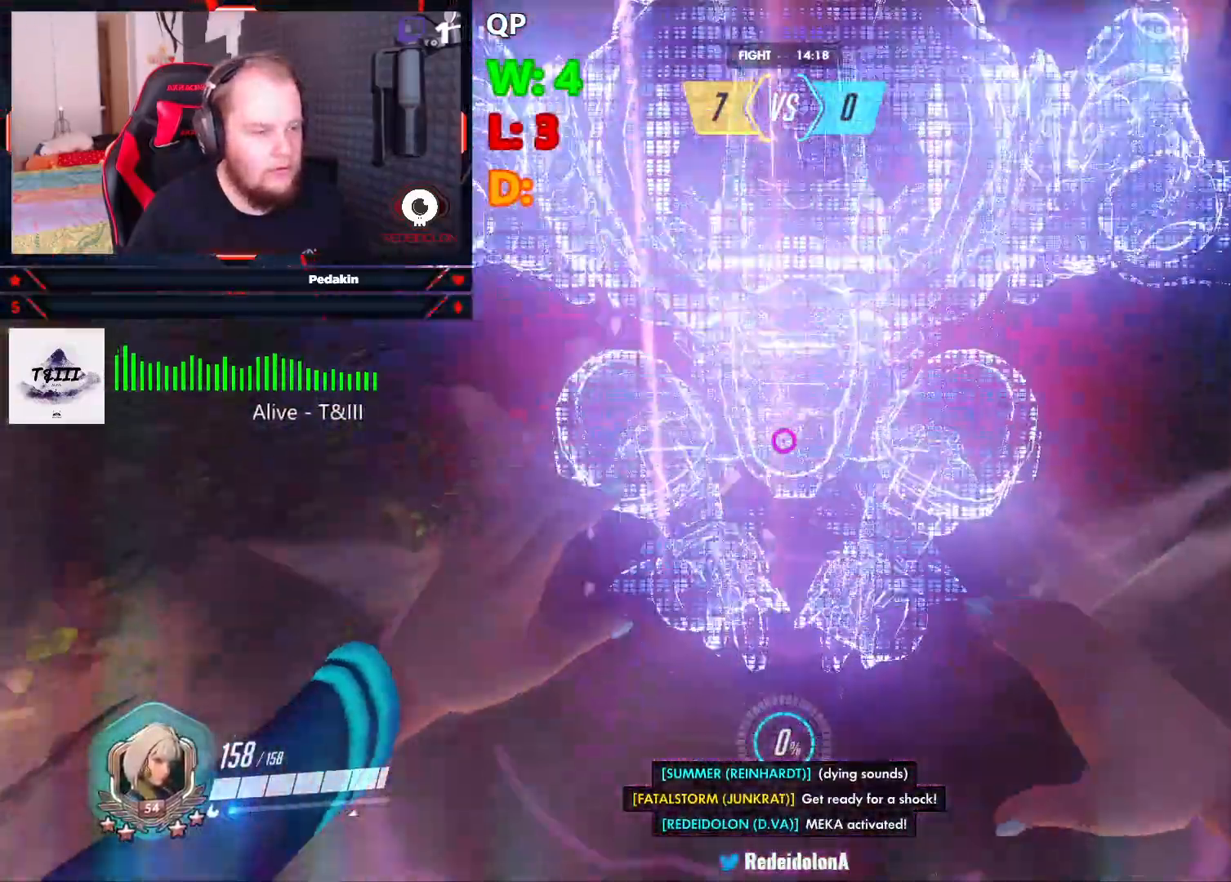
{"keys": ["w"], "mouse": [], "events": []}
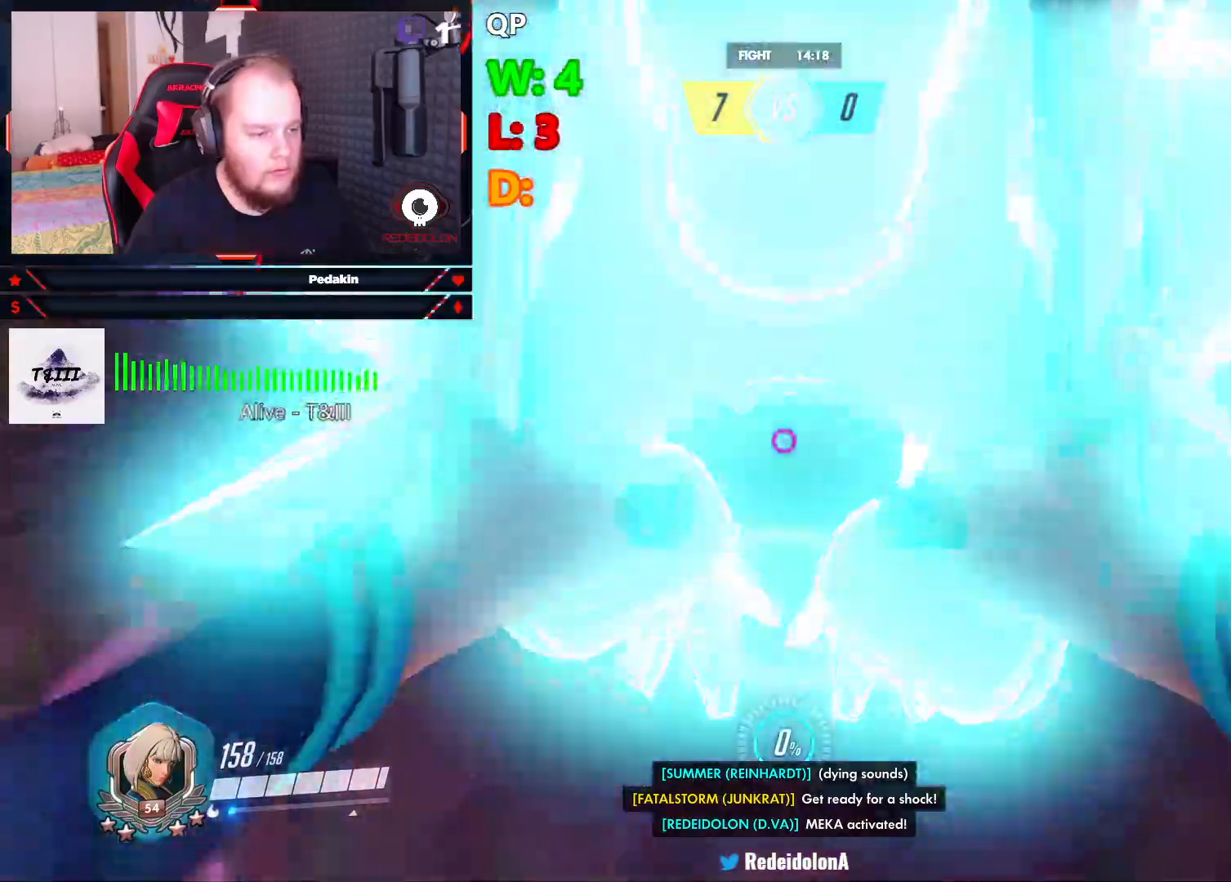
{"keys": ["w"], "mouse": [], "events": []}
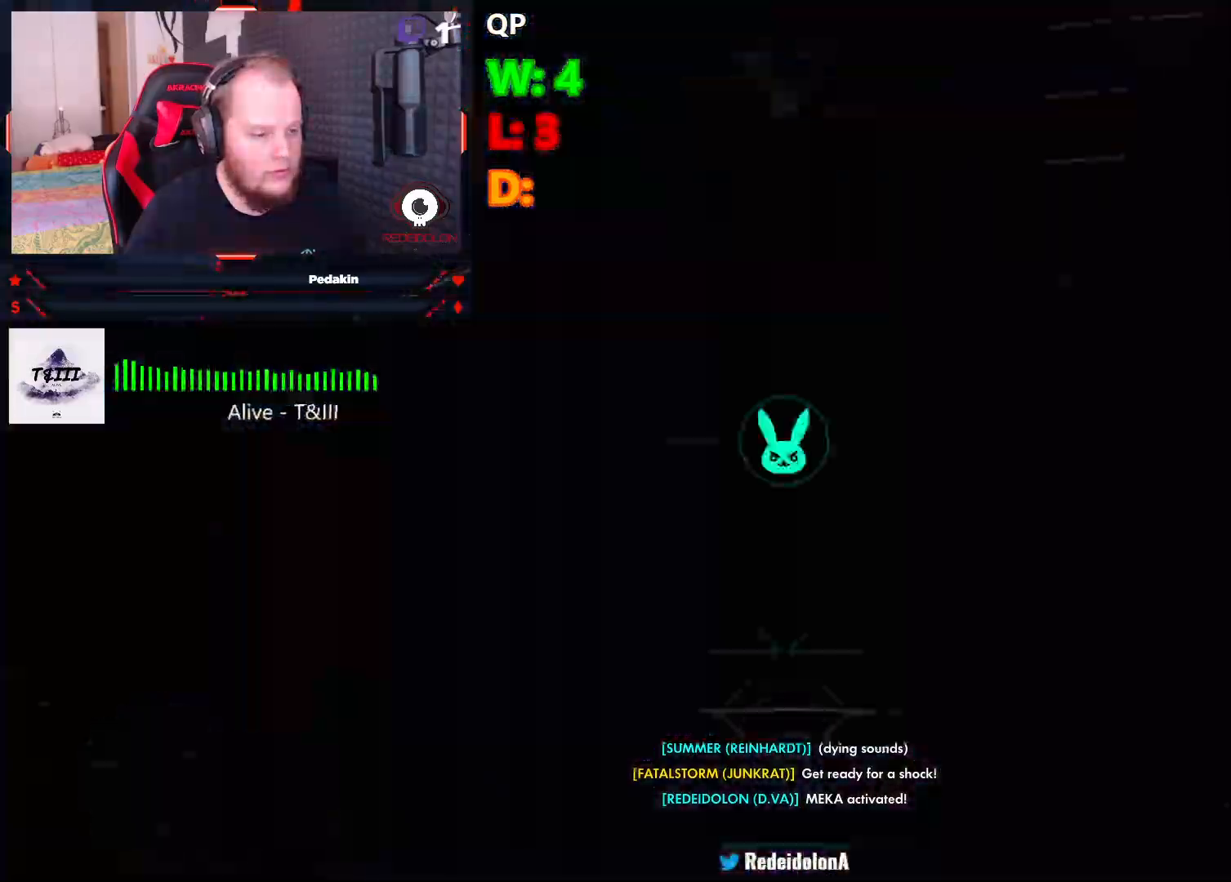
{"keys": ["a", "w"], "mouse": [], "events": [[250, "a", "down"], [334, "w", "up"], [417, "w", "down"]]}
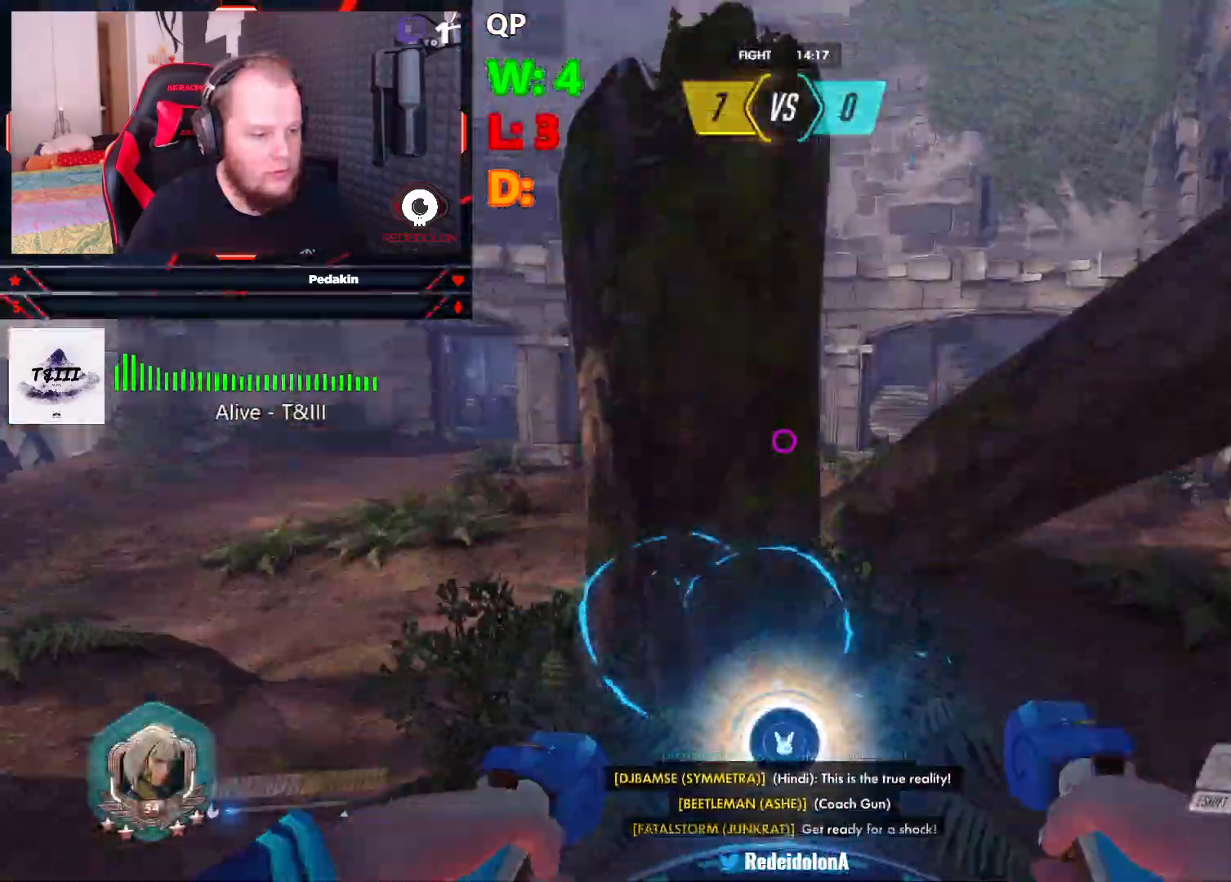
{"keys": ["shift", "w"], "mouse": [], "events": [[167, "a", "up"], [250, "space", "down"], [396, "space", "up"], [500, "shift", "down"]]}
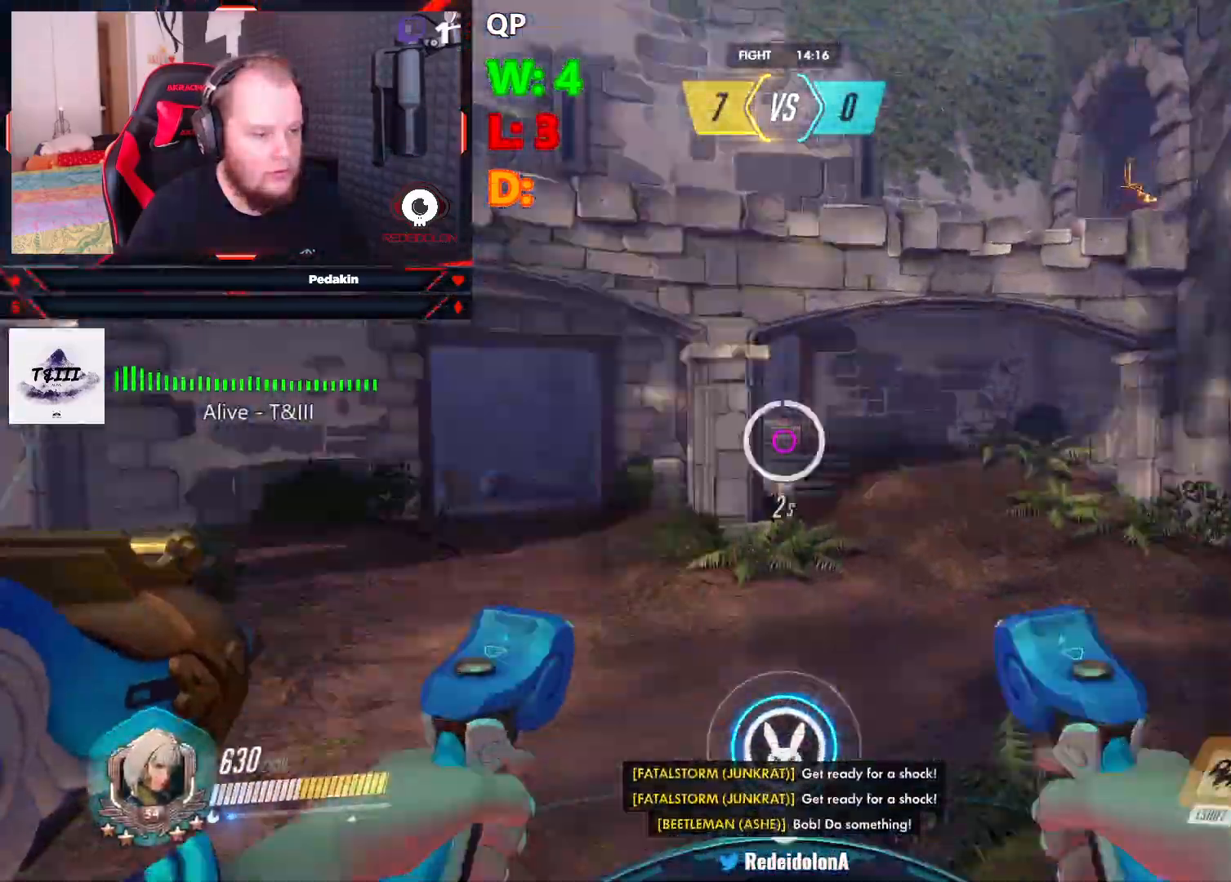
{"keys": ["shift", "w"], "mouse": [], "events": []}
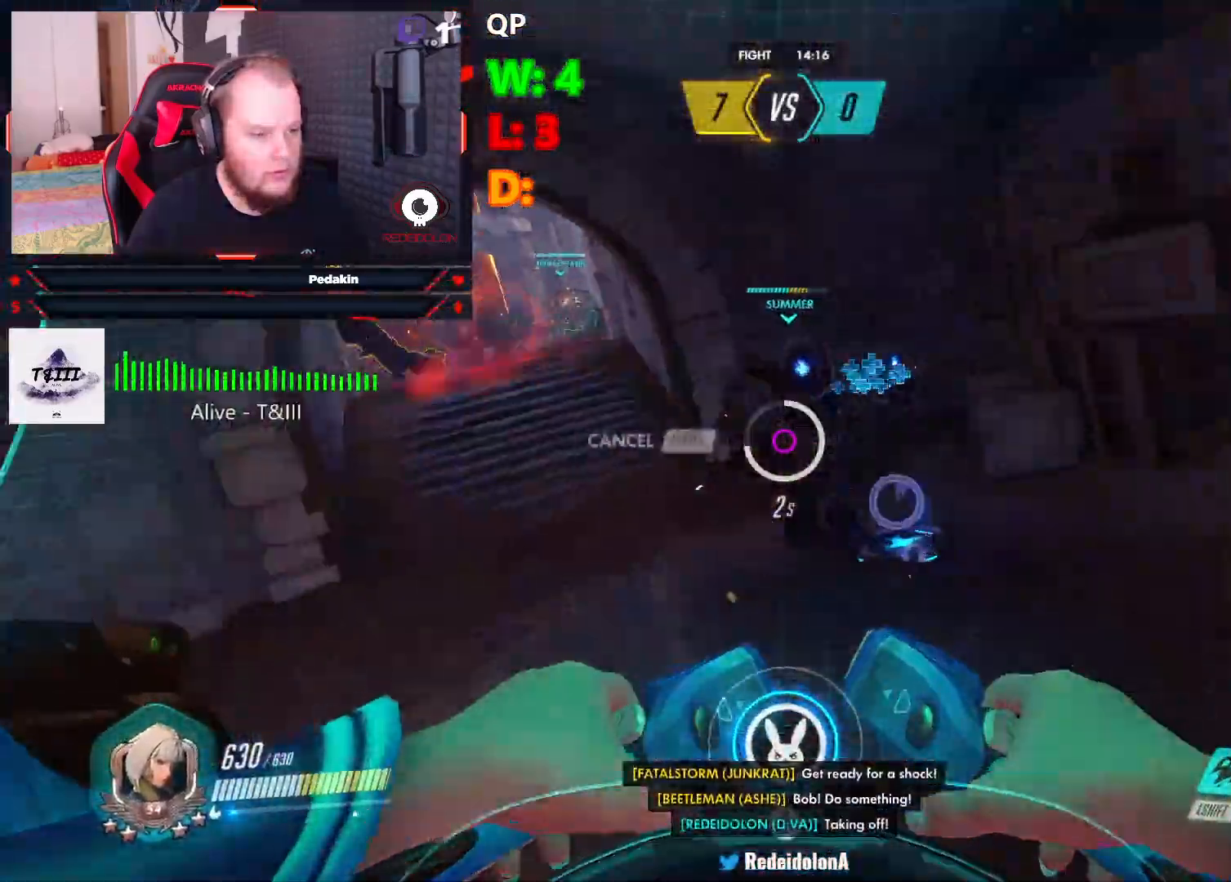
{"keys": ["q", "shift", "w"], "mouse": [], "events": [[500, "q", "down"]]}
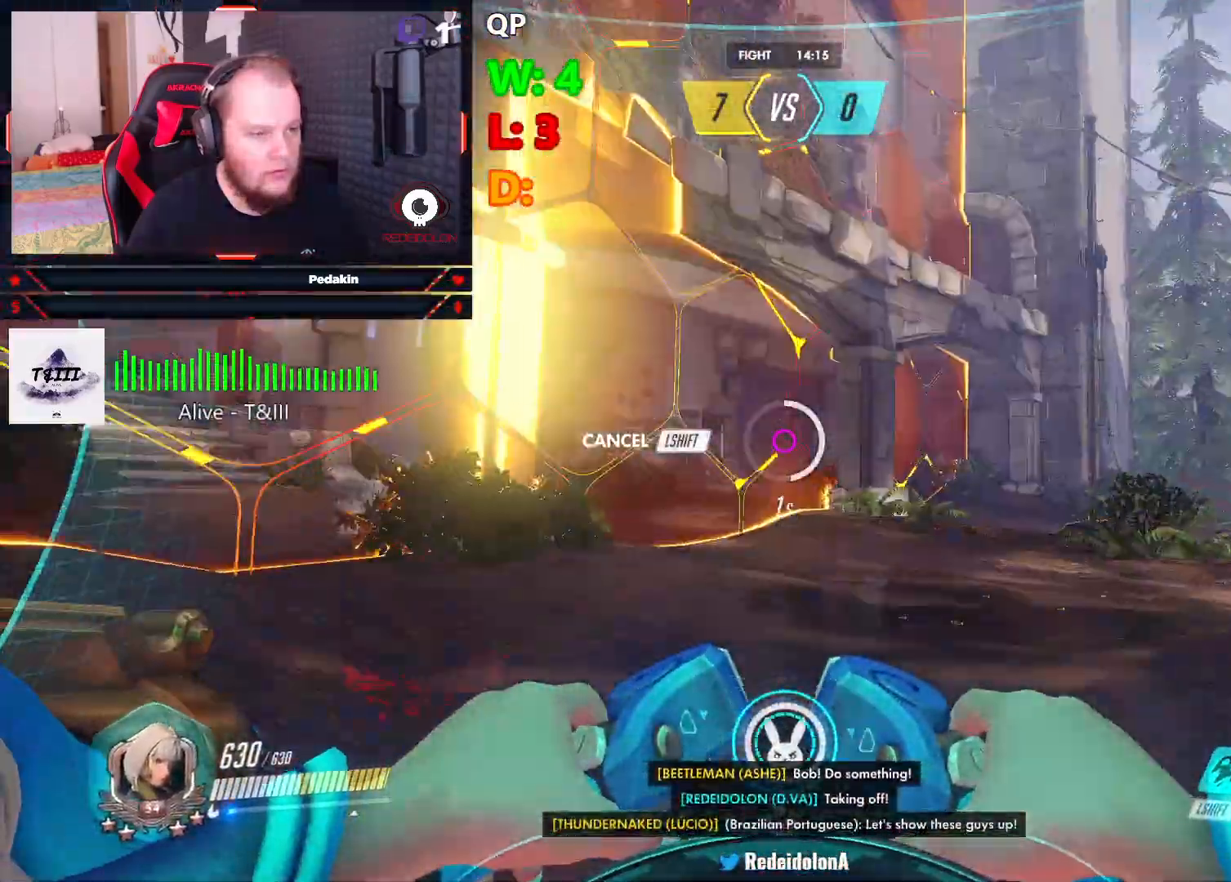
{"keys": ["d", "s", "space"], "mouse": [], "events": [[125, "shift", "up"], [125, "w", "up"], [167, "q", "up"], [208, "s", "down"], [292, "d", "down"], [292, "space", "down"]]}
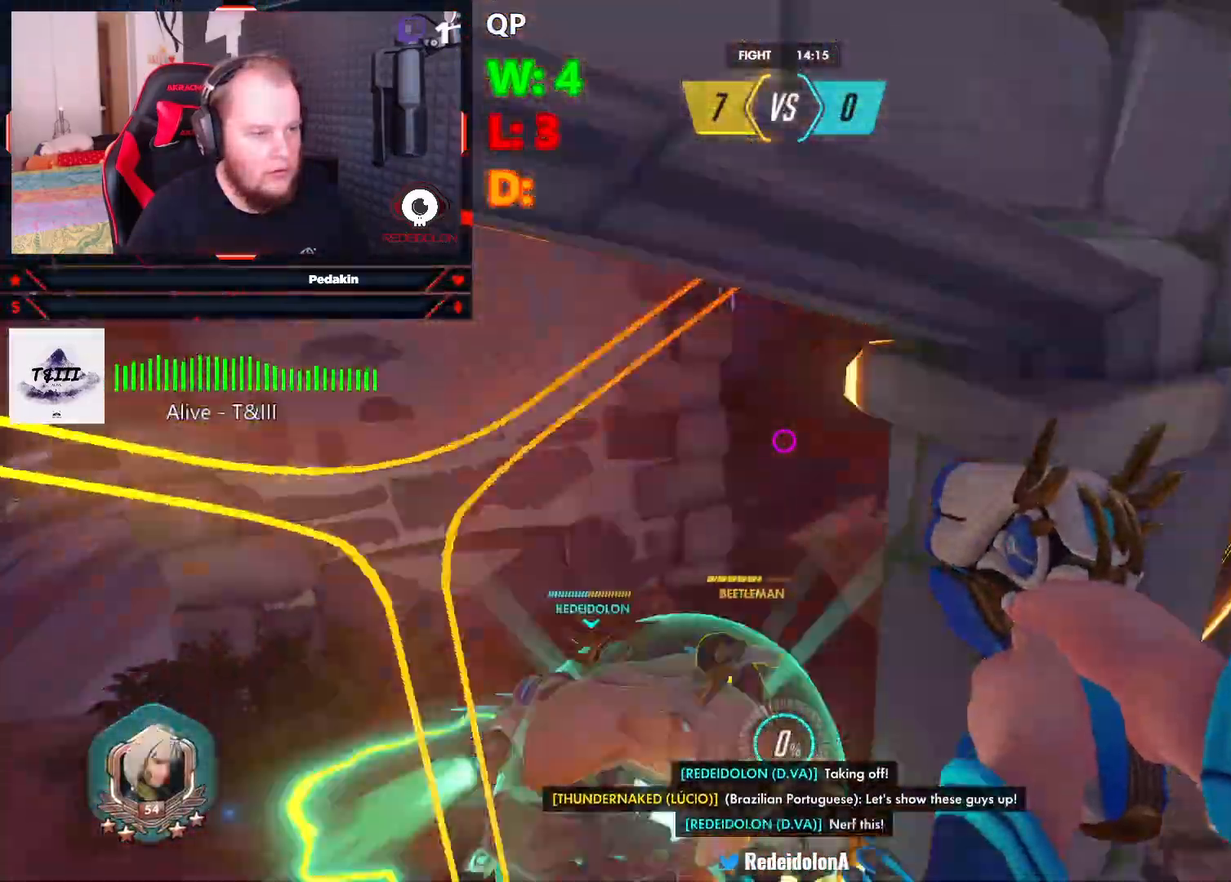
{"keys": ["a", "s", "space"], "mouse": ["left"], "events": [[188, "mouse_left", "down"], [188, "space", "up"], [271, "a", "down"], [271, "d", "up"], [500, "space", "down"]]}
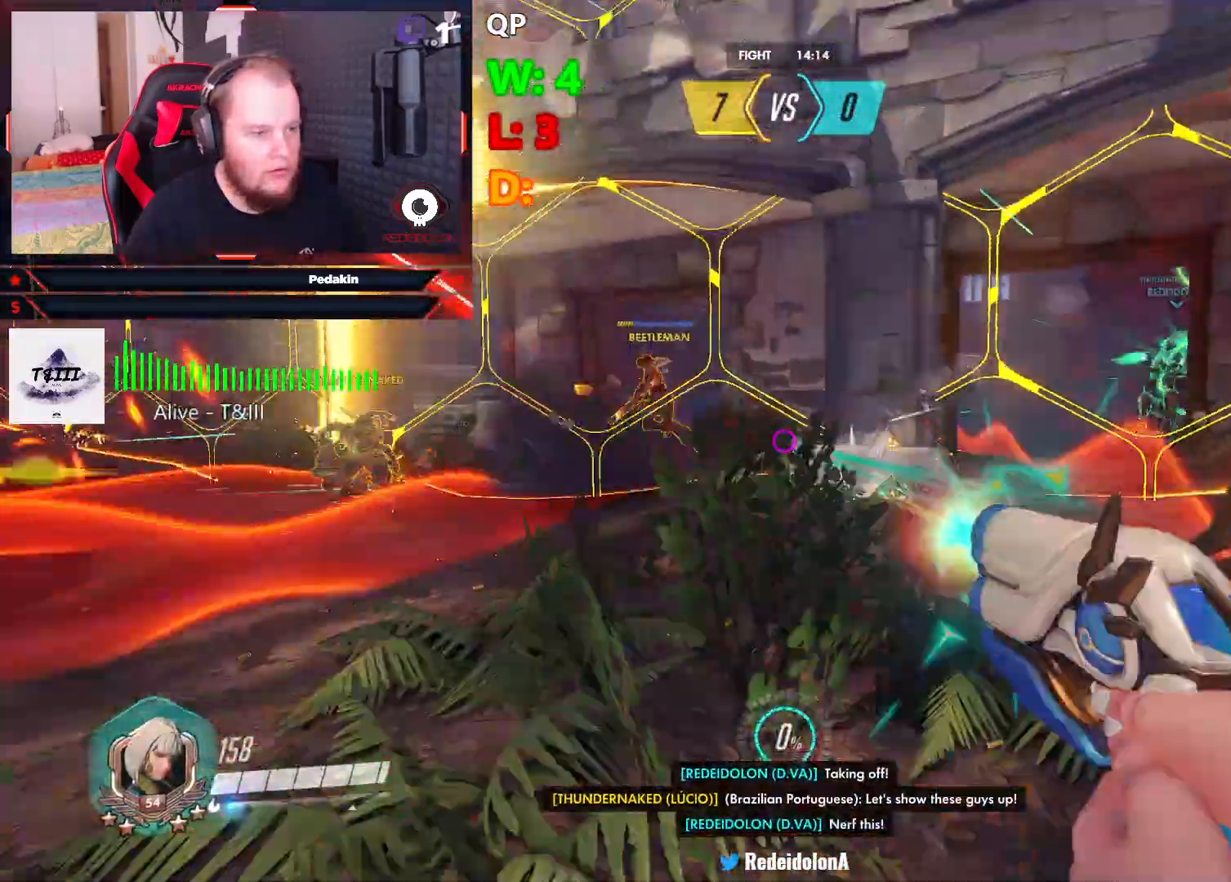
{"keys": ["s"], "mouse": ["left"], "events": [[104, "space", "up"], [146, "a", "up"], [188, "space", "down"], [292, "space", "up"]]}
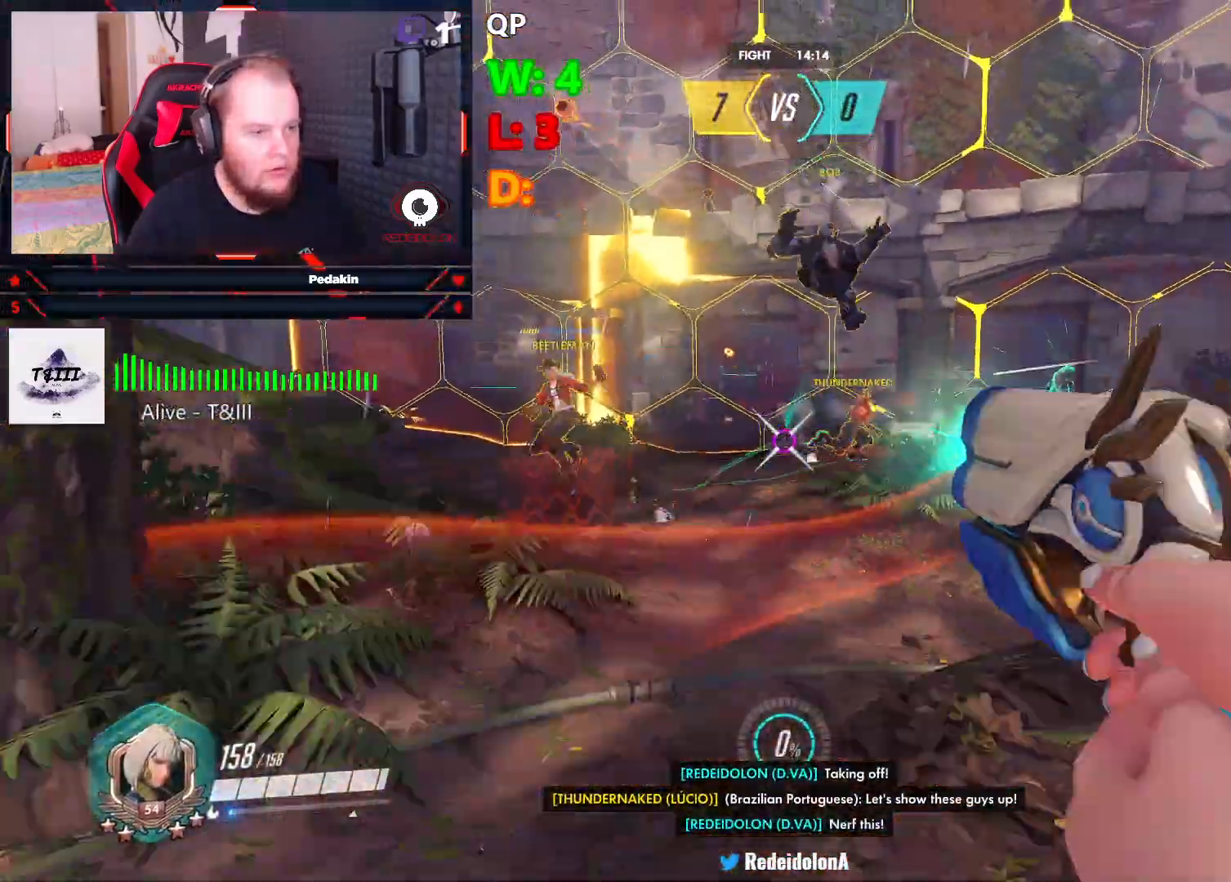
{"keys": ["a", "s", "space"], "mouse": ["left"], "events": [[250, "space", "down"], [292, "a", "down"], [354, "space", "up"], [438, "space", "down"]]}
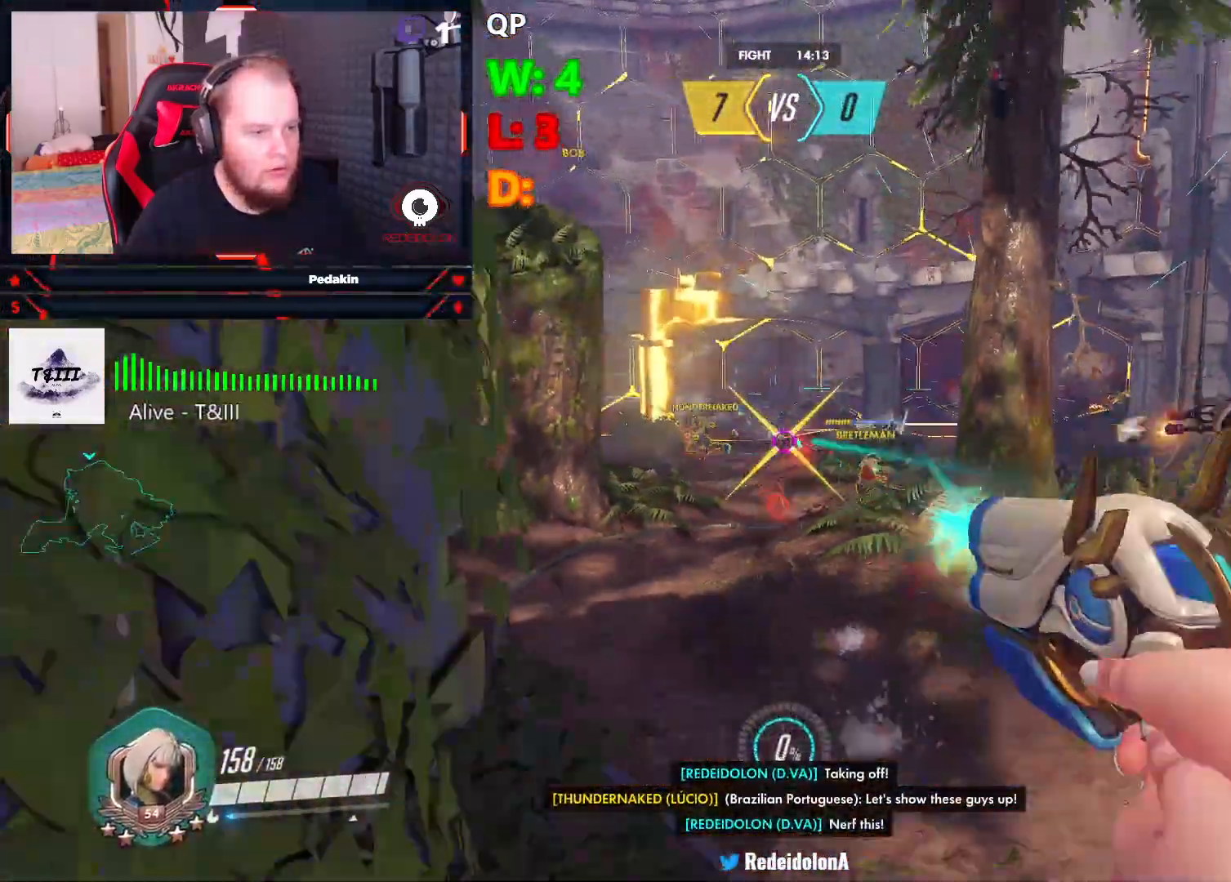
{"keys": ["w"], "mouse": ["left"], "events": [[42, "space", "up"], [125, "space", "down"], [229, "s", "up"], [229, "space", "up"], [375, "w", "down"], [417, "a", "up"]]}
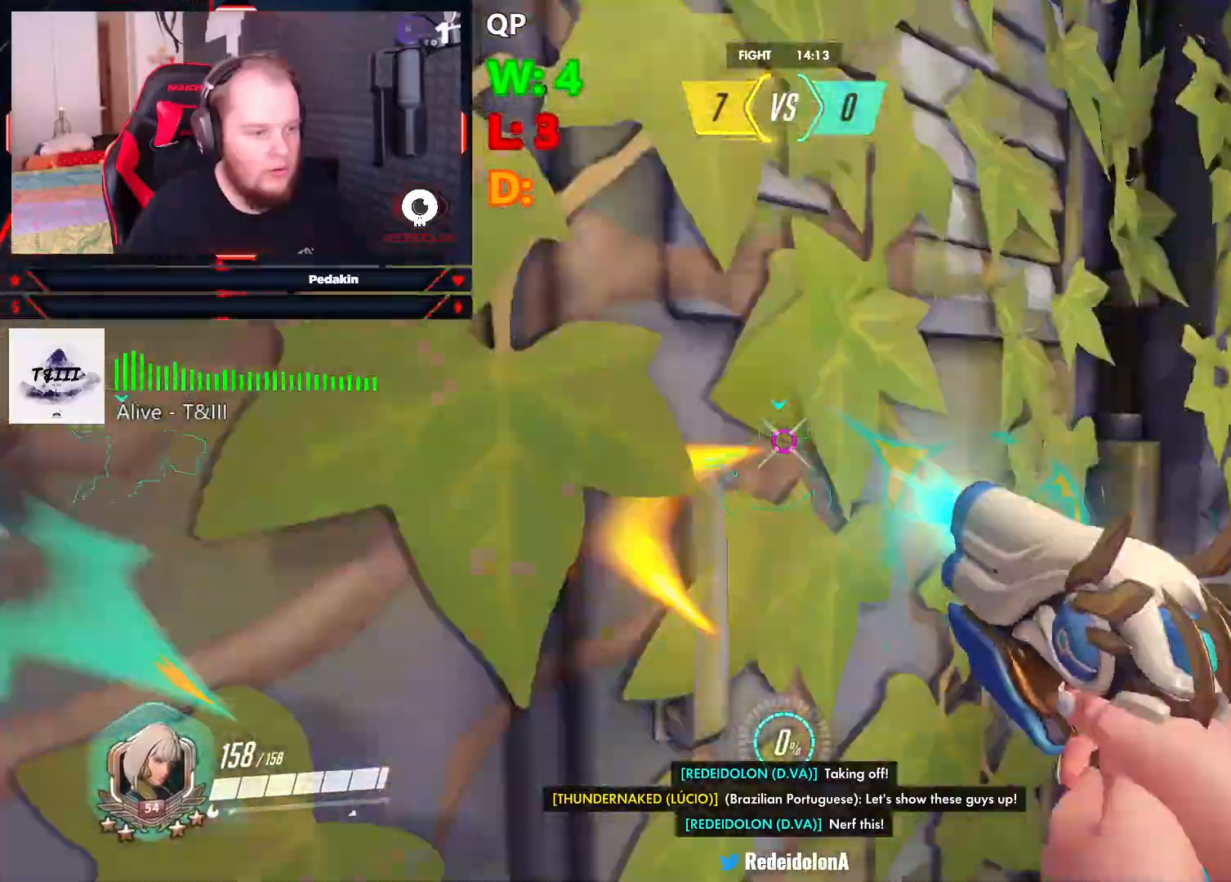
{"keys": ["w"], "mouse": [], "events": [[42, "d", "down"], [104, "mouse_left", "up"], [104, "space", "down"], [292, "space", "up"], [334, "d", "up"]]}
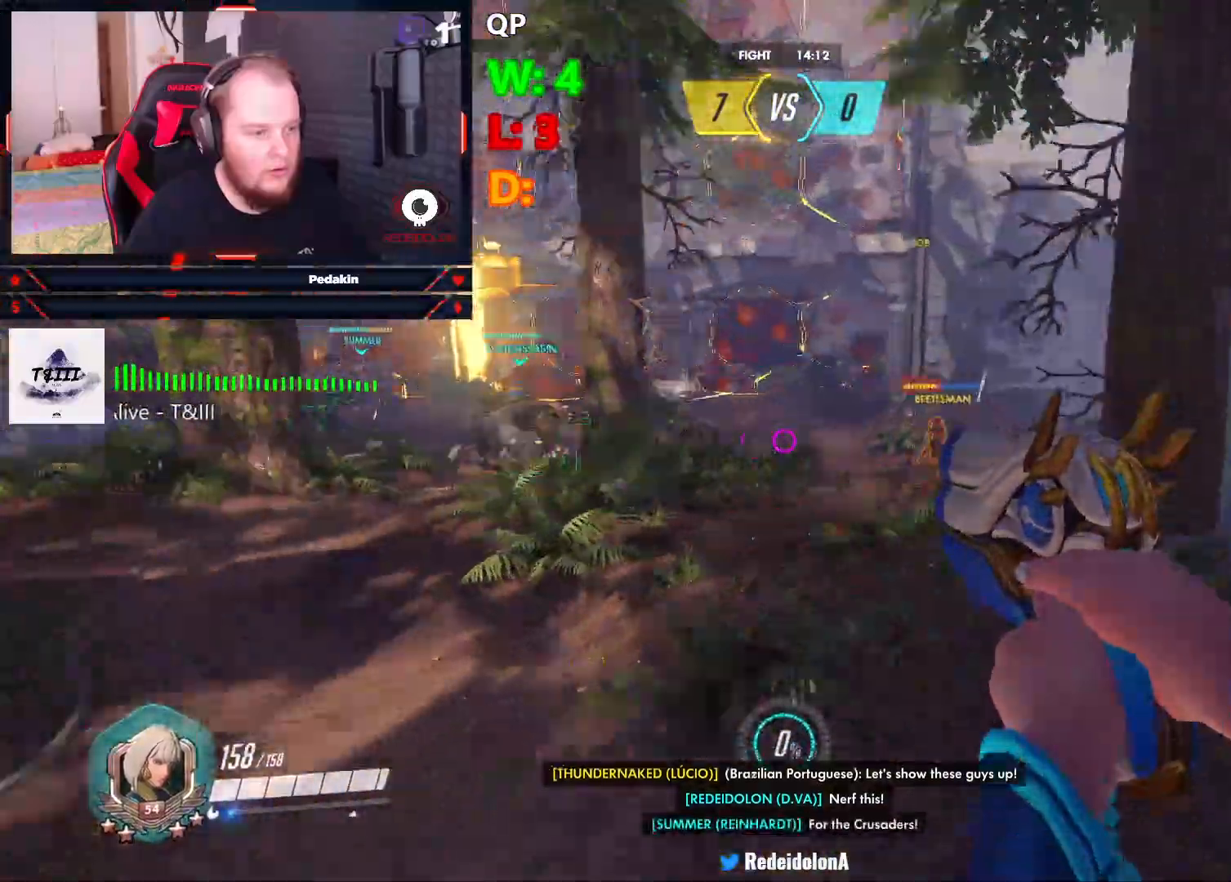
{"keys": ["space", "w"], "mouse": ["left"], "events": [[396, "space", "down"], [479, "mouse_left", "down"]]}
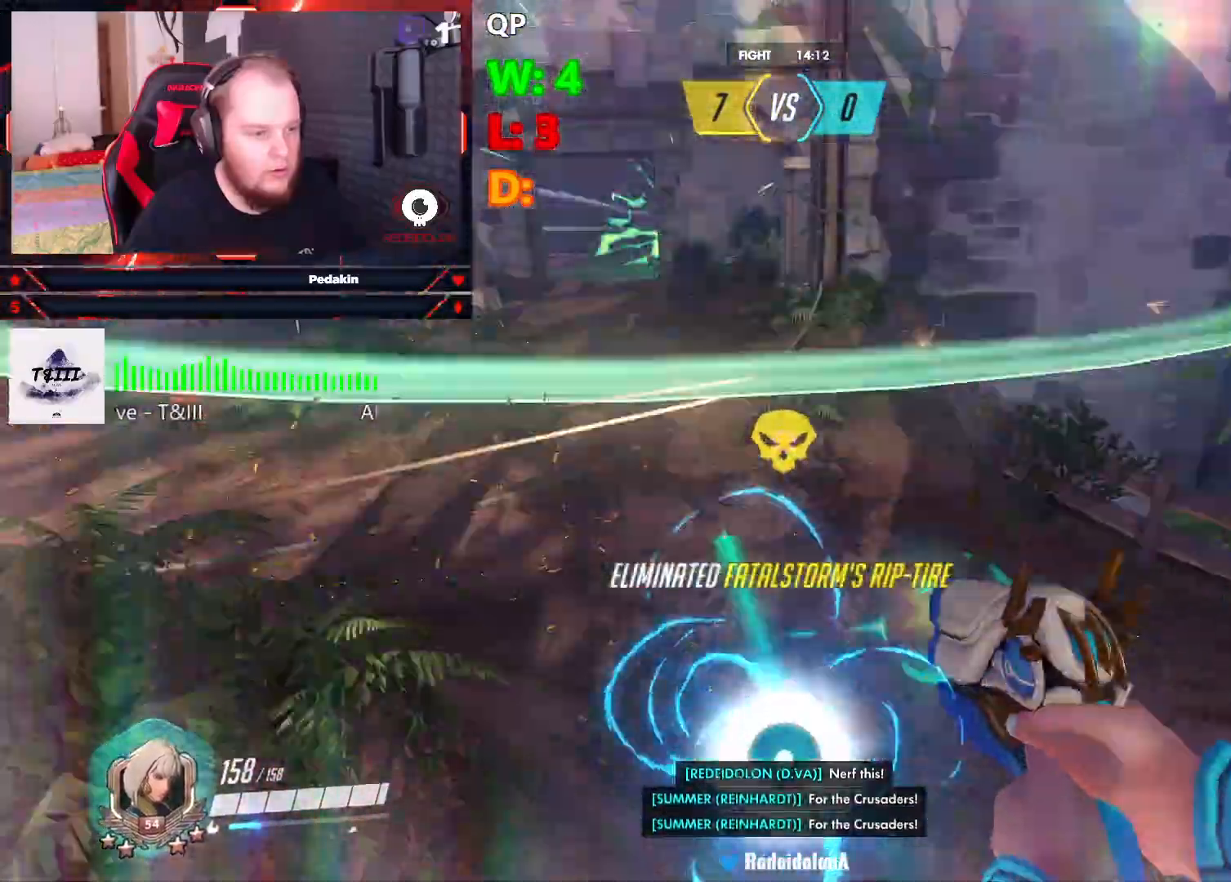
{"keys": ["d", "q", "w"], "mouse": ["left"], "events": [[42, "space", "up"], [84, "a", "down"], [229, "a", "up"], [229, "d", "down"], [500, "q", "down"]]}
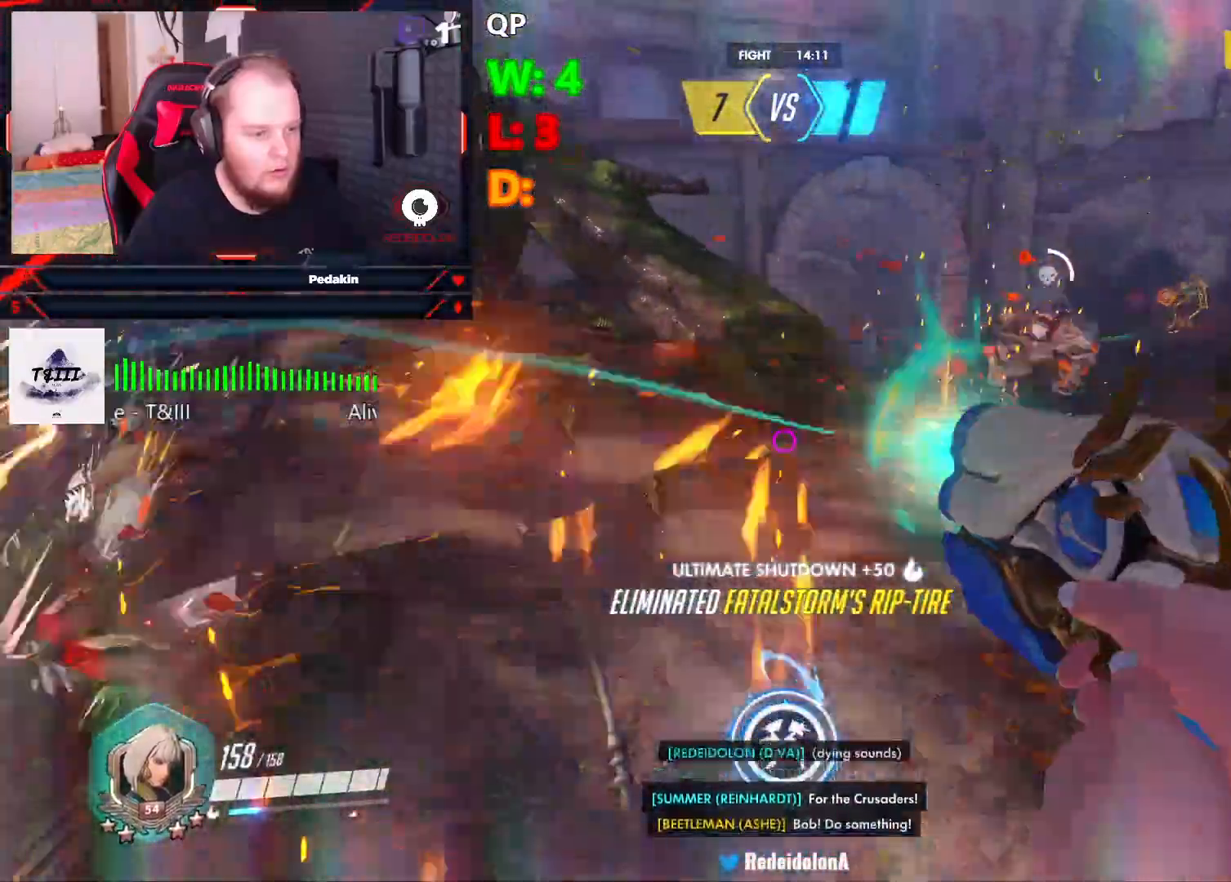
{"keys": ["w"], "mouse": [], "events": [[42, "mouse_left", "up"], [84, "q", "up"], [146, "d", "up"], [146, "q", "down"], [229, "q", "up"], [292, "q", "down"], [438, "q", "up"]]}
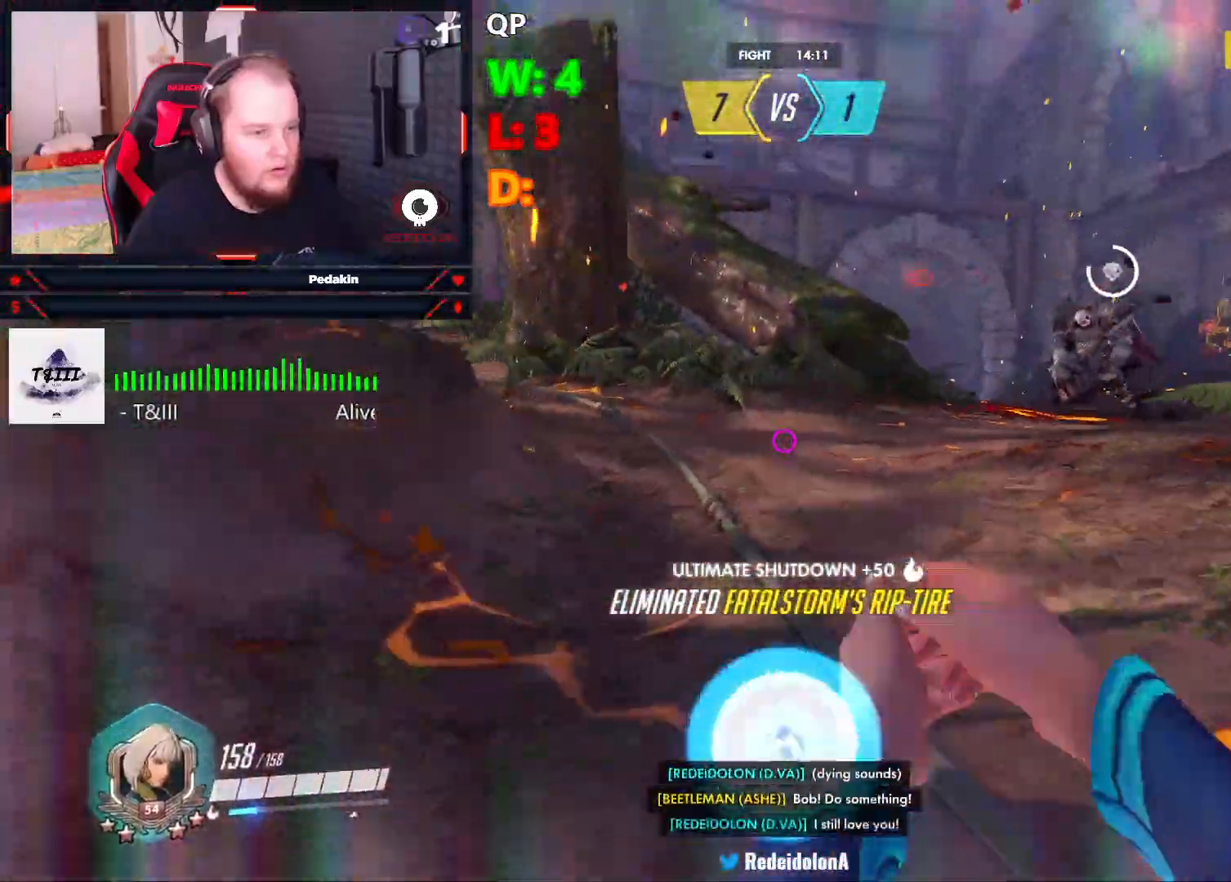
{"keys": ["w"], "mouse": [], "events": []}
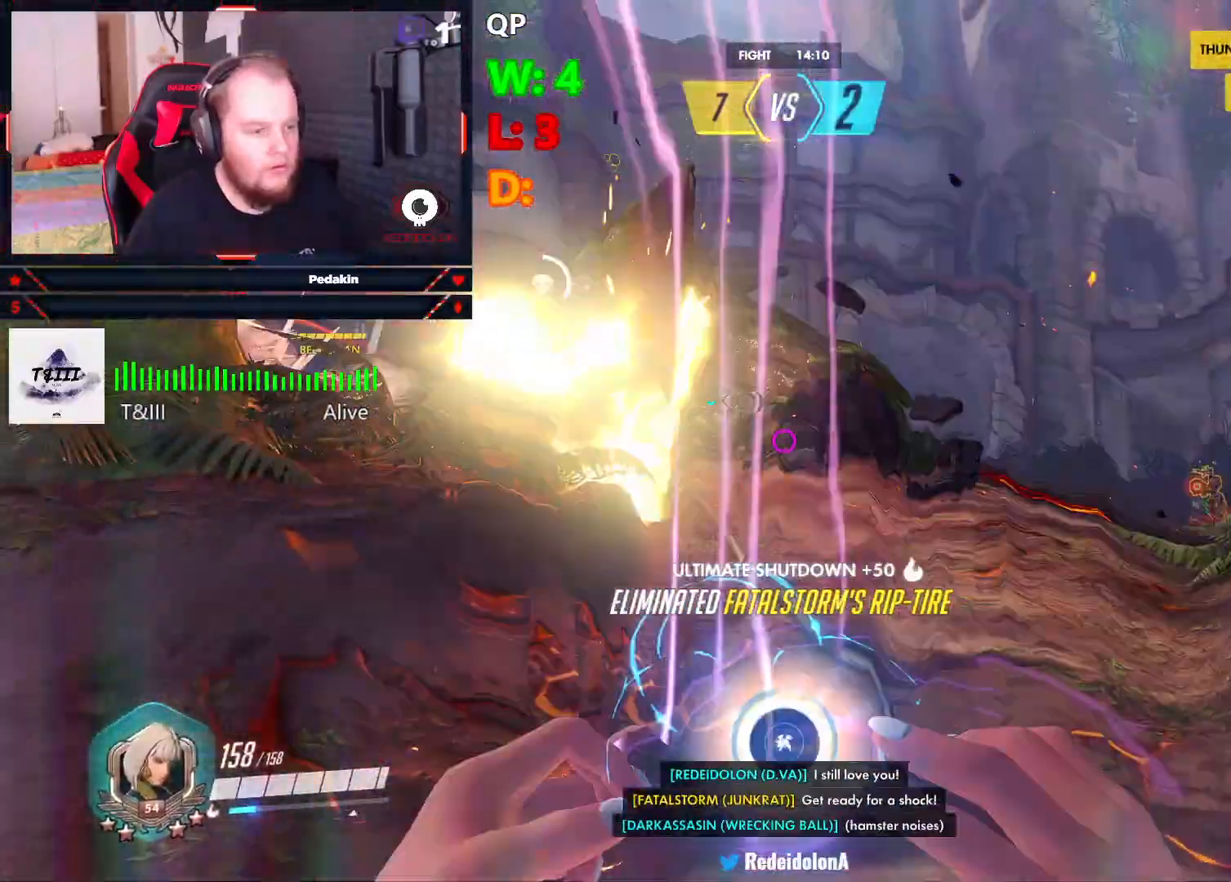
{"keys": ["w"], "mouse": [], "events": []}
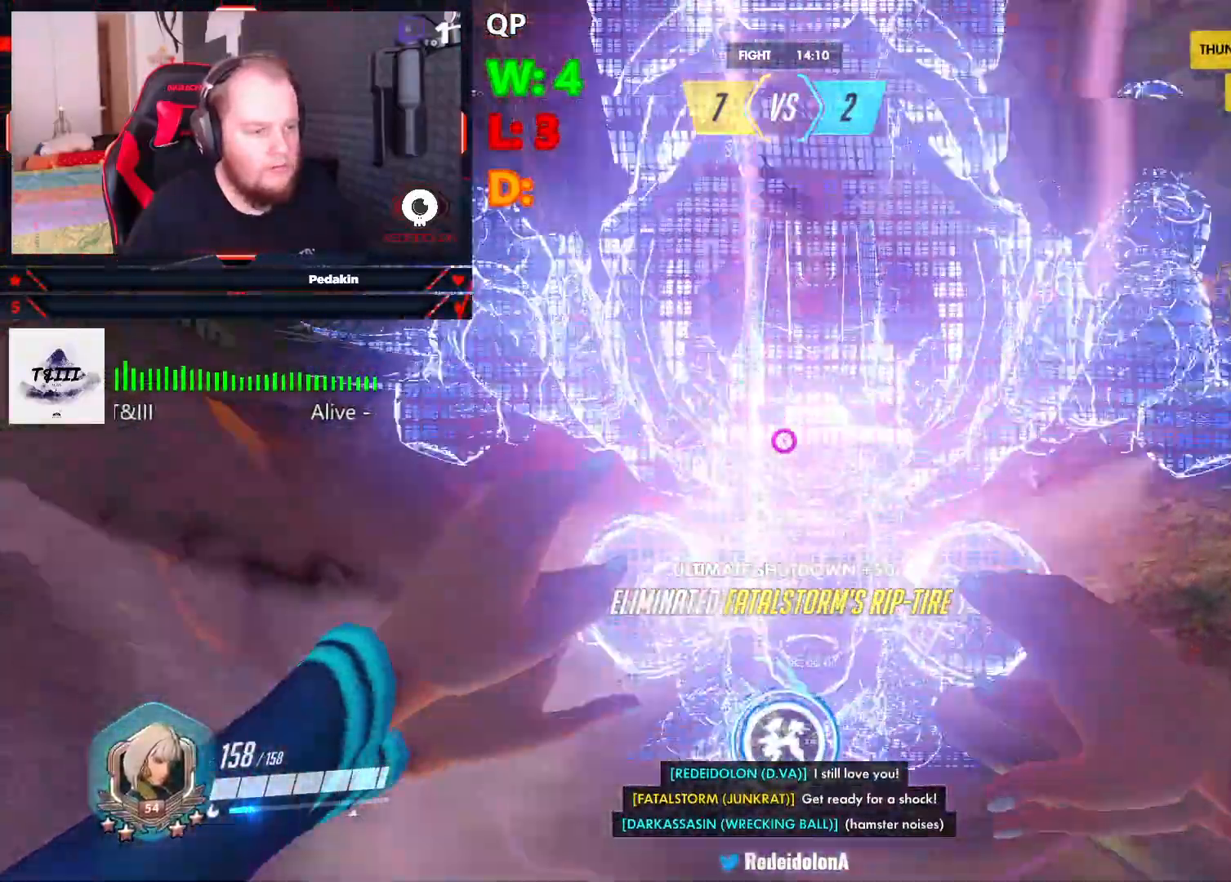
{"keys": ["w"], "mouse": [], "events": []}
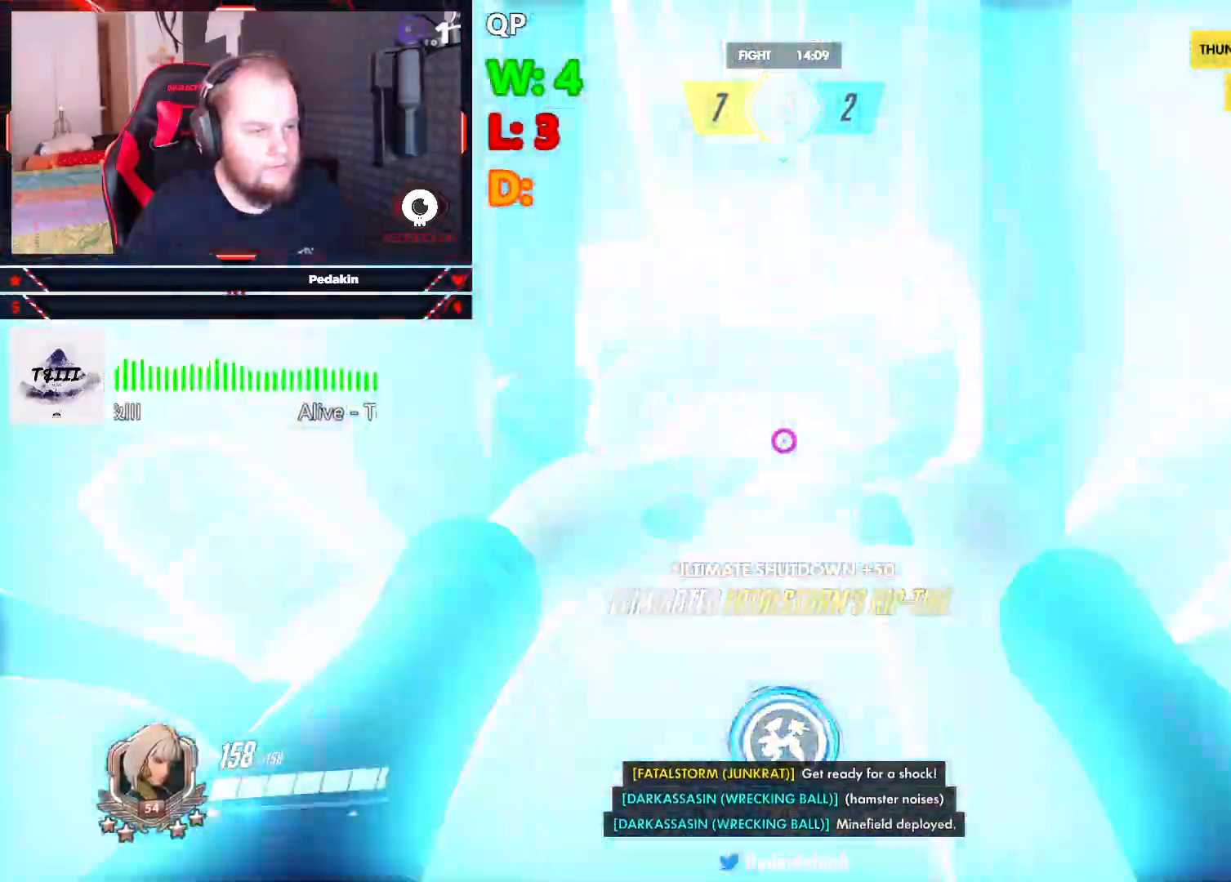
{"keys": ["s"], "mouse": [], "events": [[208, "w", "up"], [396, "s", "down"]]}
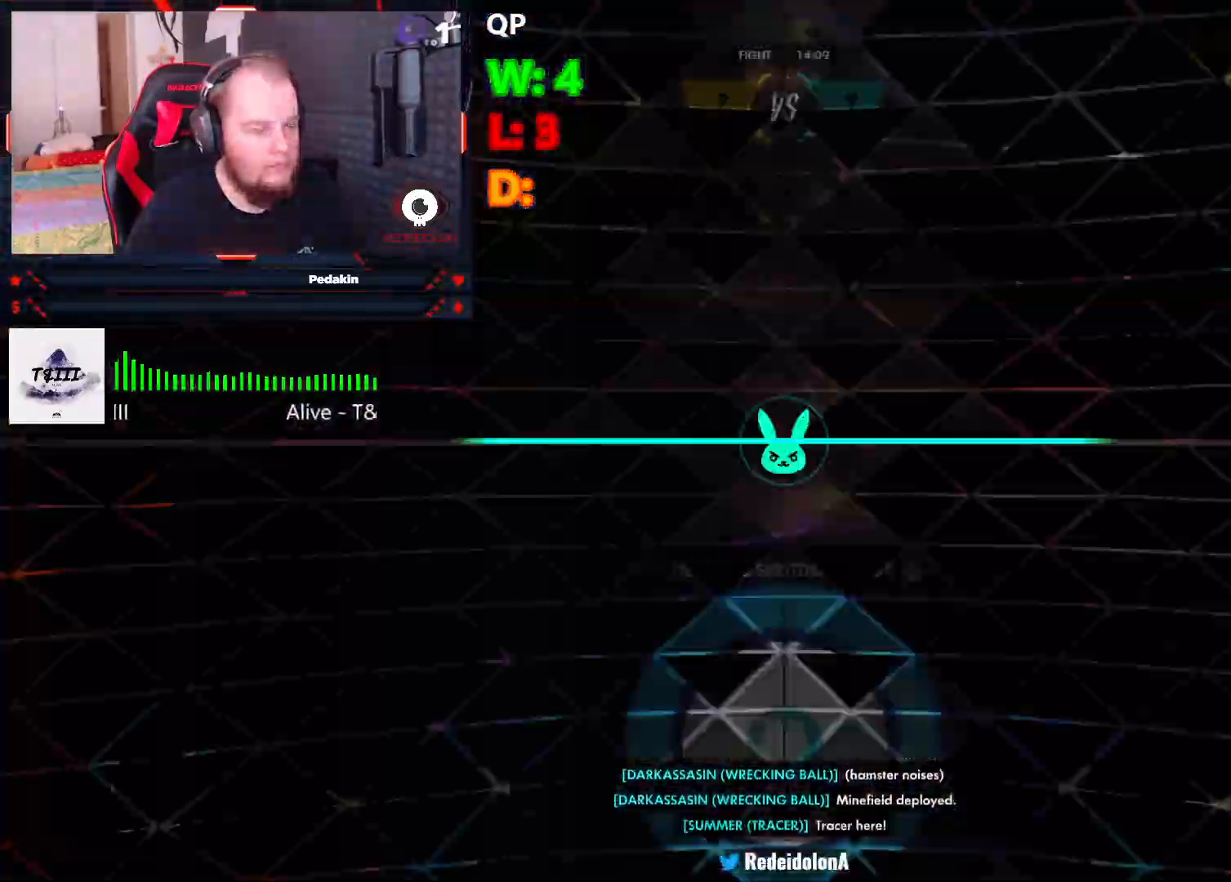
{"keys": ["a"], "mouse": [], "events": [[229, "a", "down"], [417, "s", "up"]]}
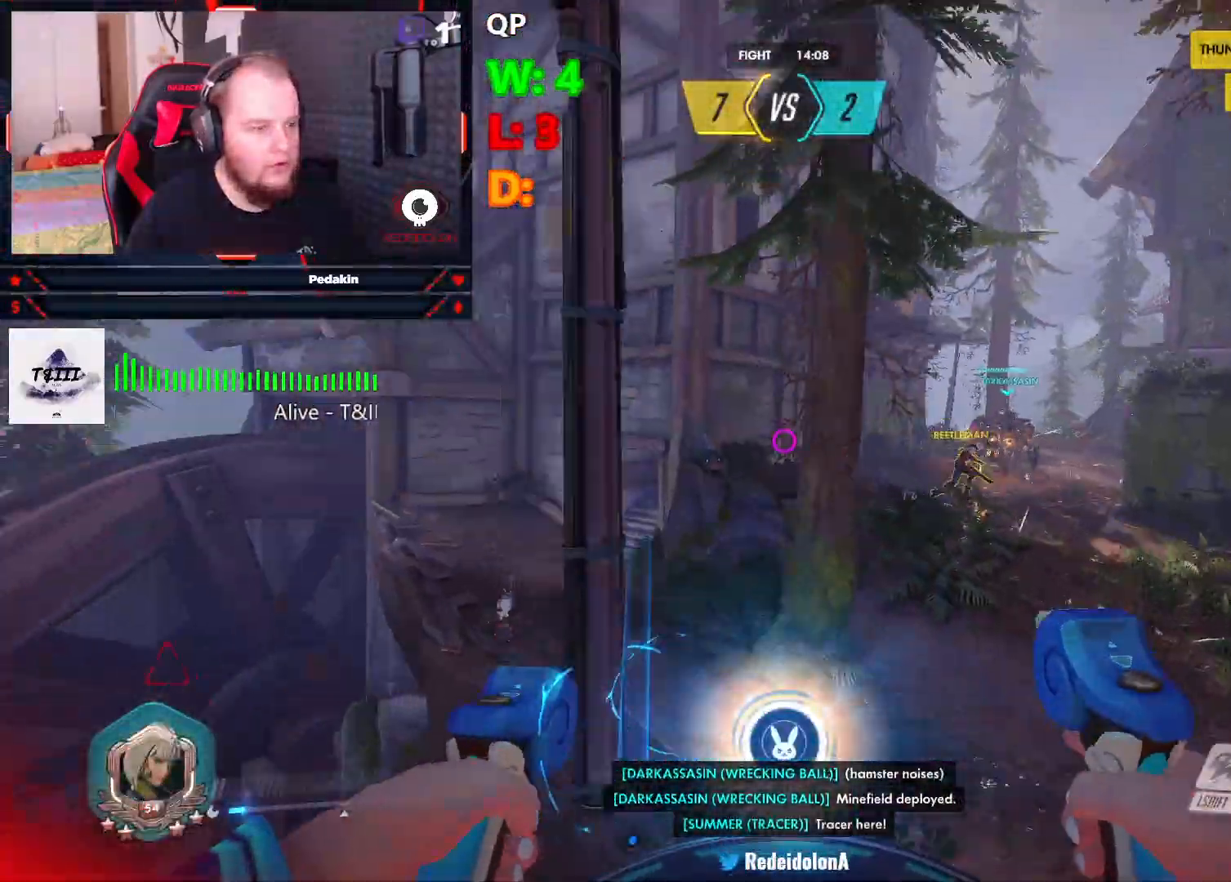
{"keys": ["shift", "space", "w"], "mouse": [], "events": [[104, "space", "down"], [146, "w", "down"], [188, "a", "up"], [250, "space", "up"], [438, "space", "down"], [479, "shift", "down"]]}
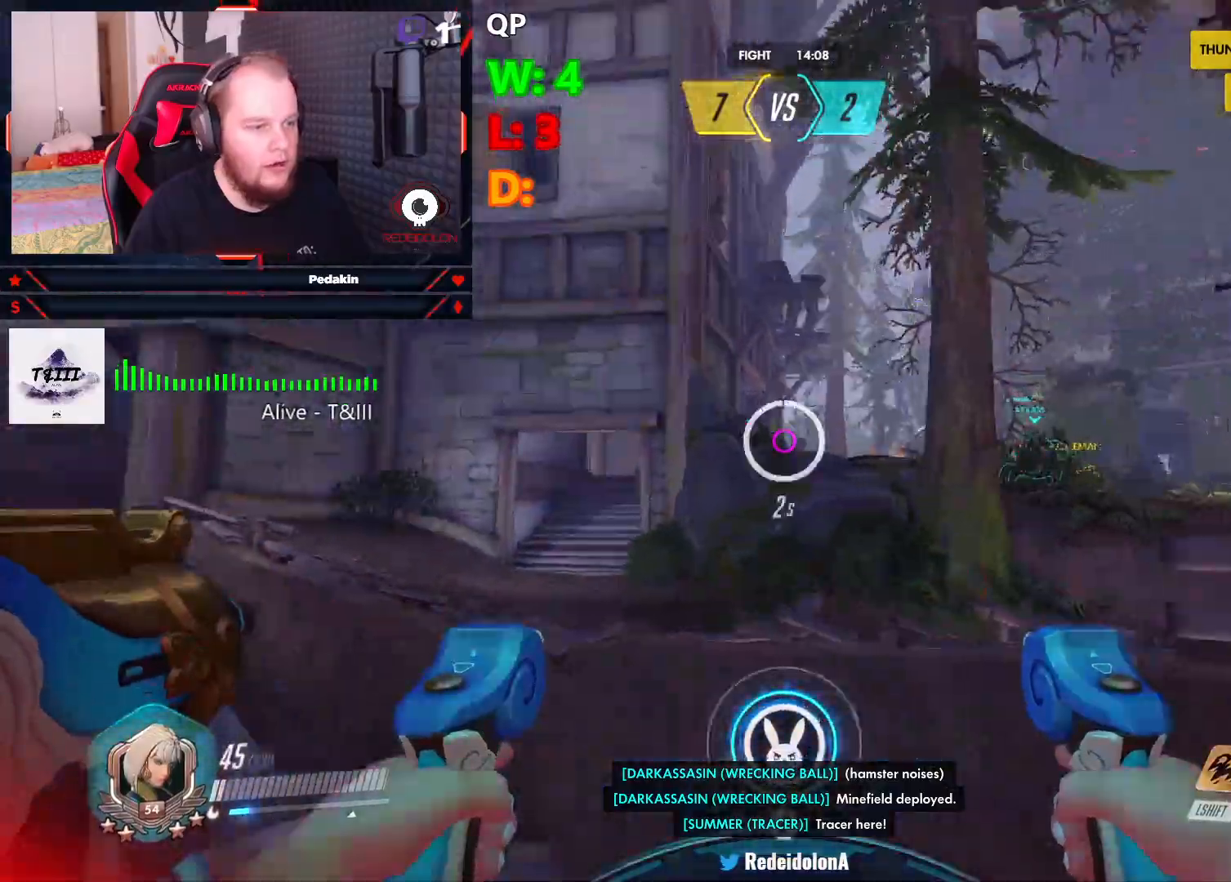
{"keys": ["w"], "mouse": [], "events": [[21, "space", "up"], [438, "shift", "up"]]}
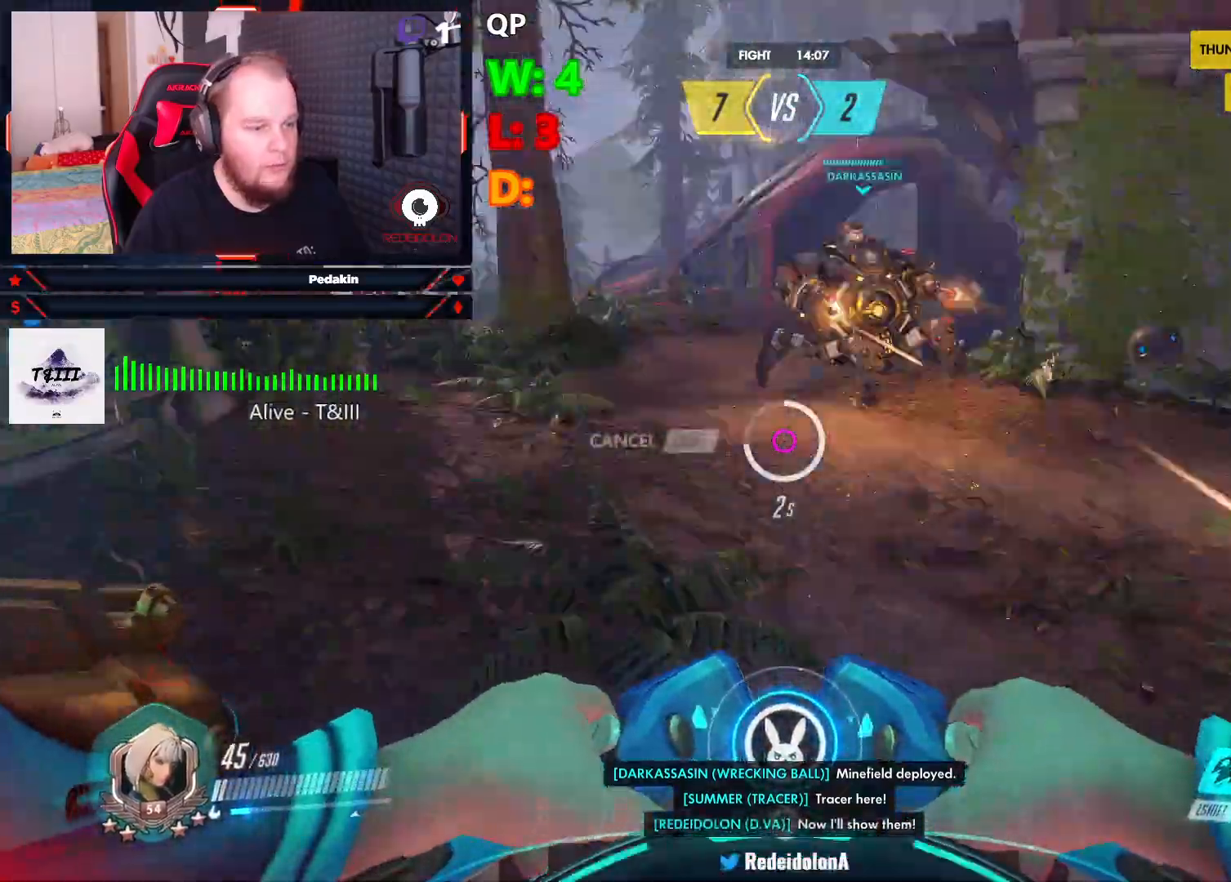
{"keys": ["d", "s"], "mouse": [], "events": [[188, "q", "down"], [375, "d", "down"], [375, "q", "up"], [417, "w", "up"], [500, "s", "down"]]}
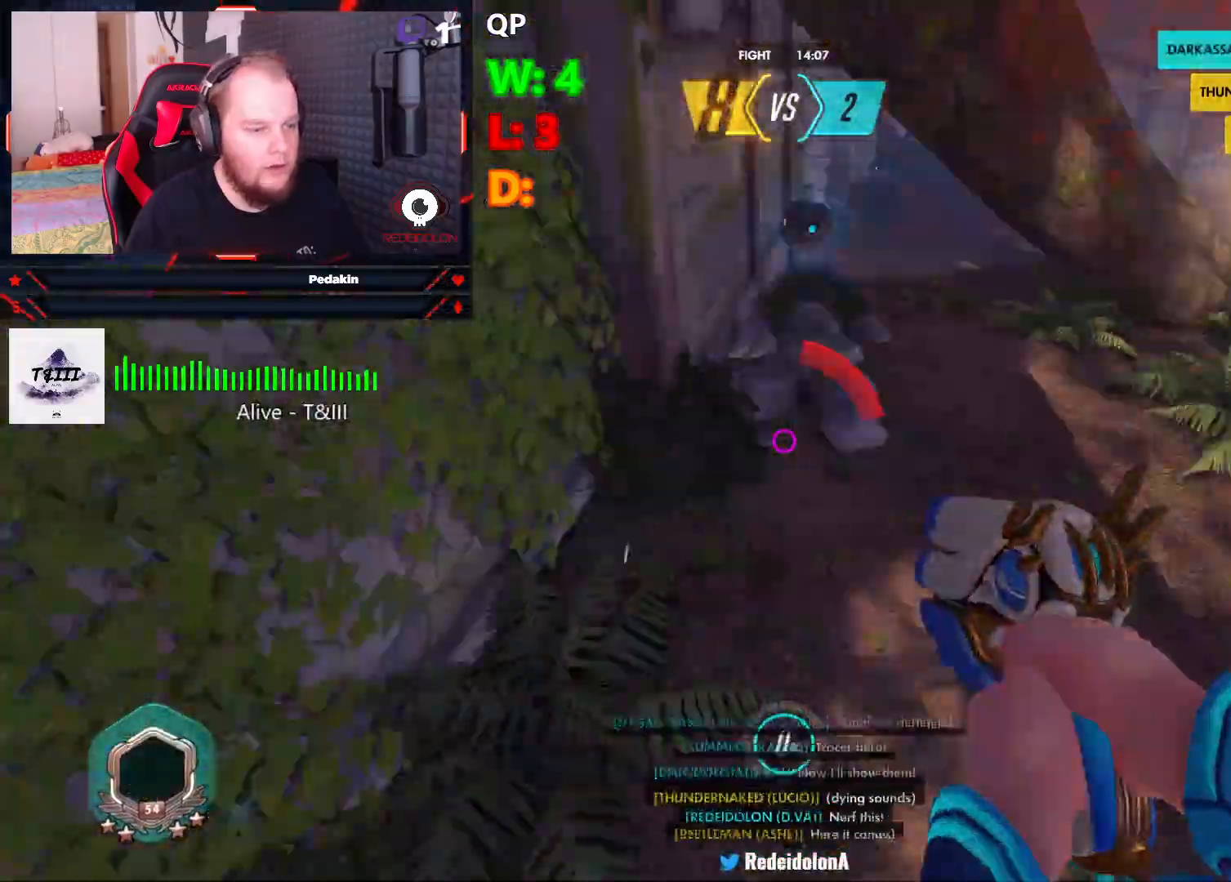
{"keys": ["d"], "mouse": [], "events": [[104, "d", "up"], [438, "d", "down"], [479, "s", "up"]]}